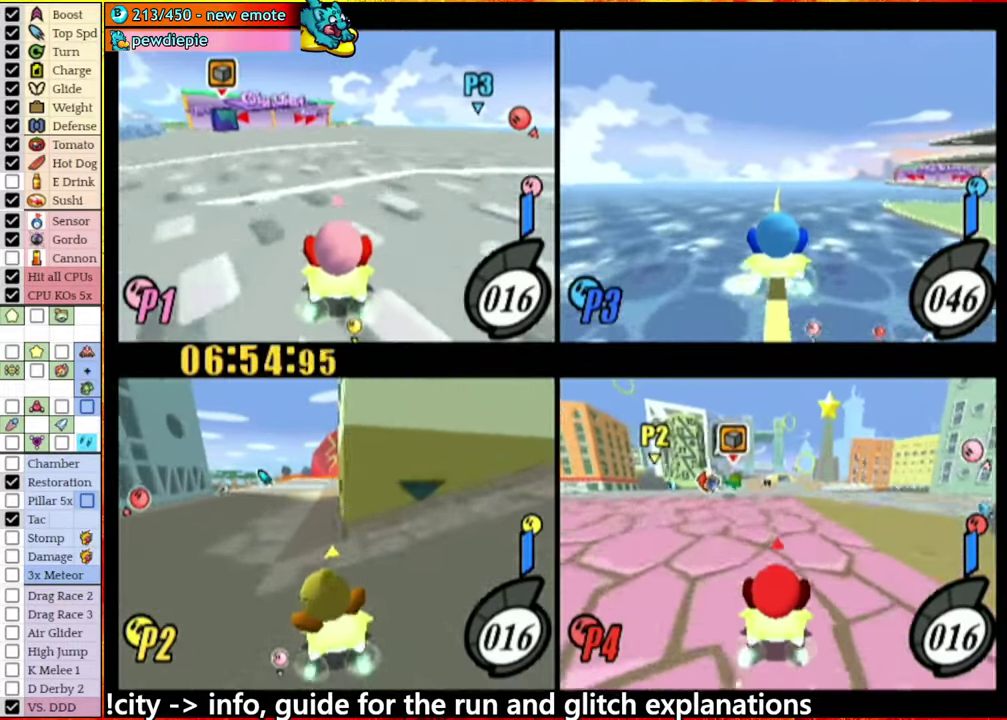
Gameplay with a controller (Nintendo layout); each line is a JSON object with the inputs held at the frame after it. "events" lists button and stick changes between this image and that frame as [ms after this image, input, new state], when the widget could be followed in between. This overlay highlights the sticks when they move; stick clicks (L3 R3) are not distinguishable. Not read: L3 R3 X Z.
{"buttons": [], "left_stick": "left", "right_stick": "center", "events": [[283, "left_stick", "left"]]}
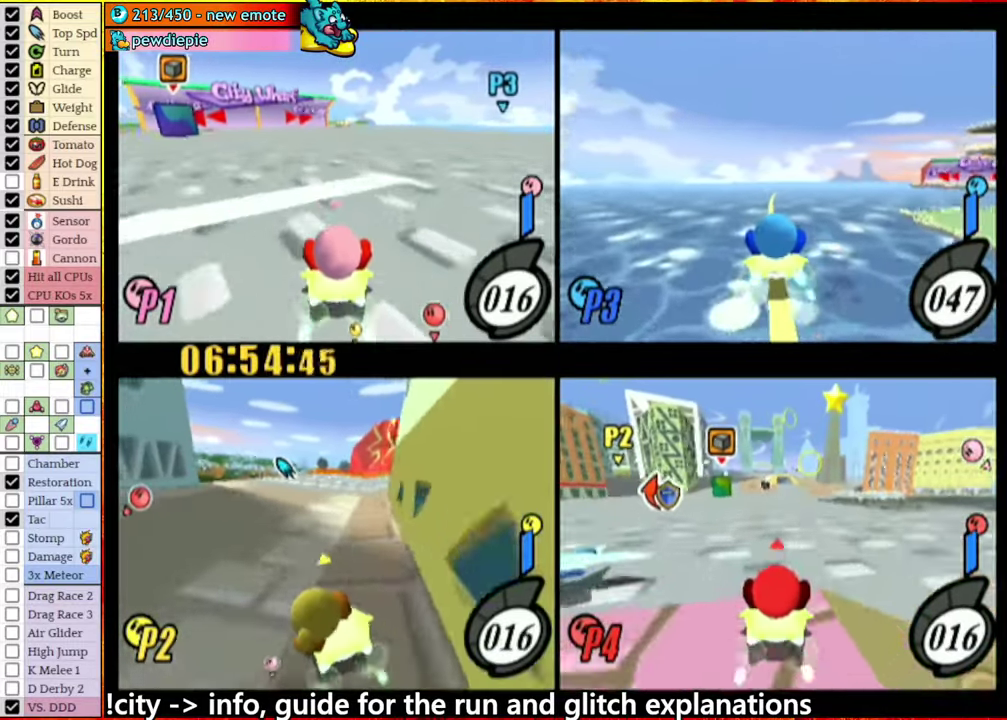
{"buttons": [], "left_stick": "center", "right_stick": "center", "events": [[133, "left_stick", "center"], [316, "left_stick", "left"], [416, "left_stick", "center"]]}
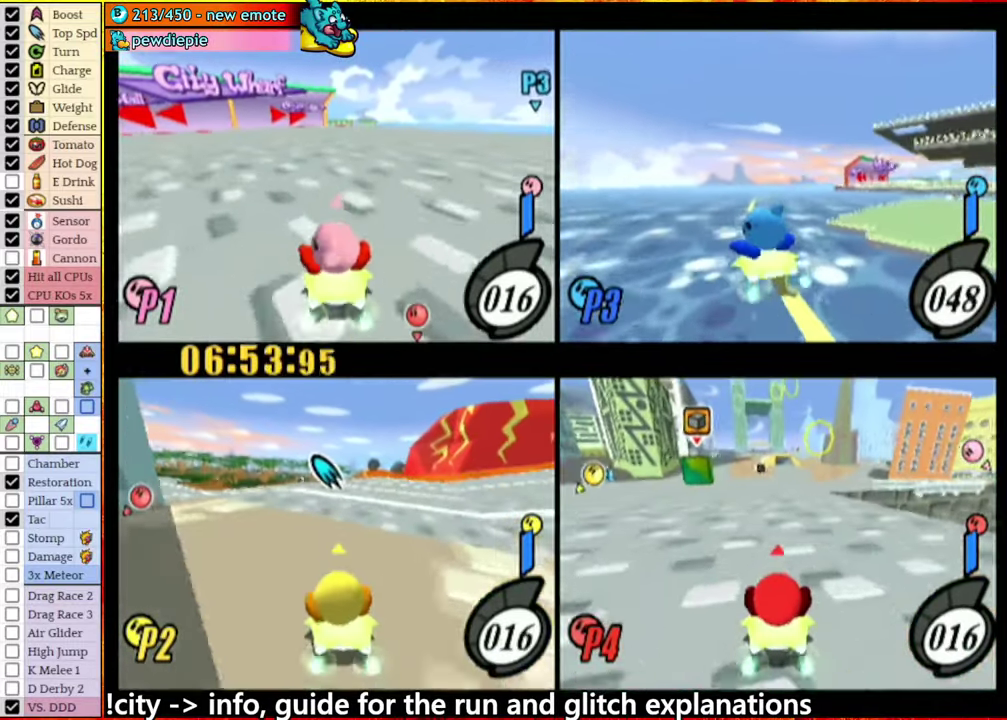
{"buttons": [], "left_stick": "center", "right_stick": "center", "events": []}
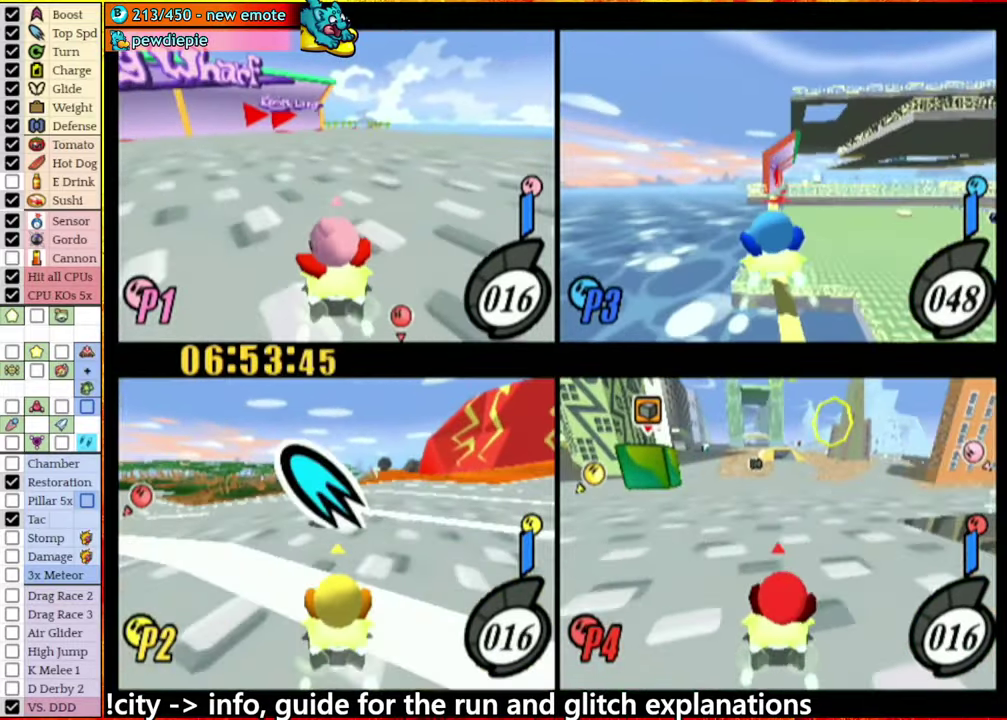
{"buttons": [], "left_stick": "center", "right_stick": "center", "events": []}
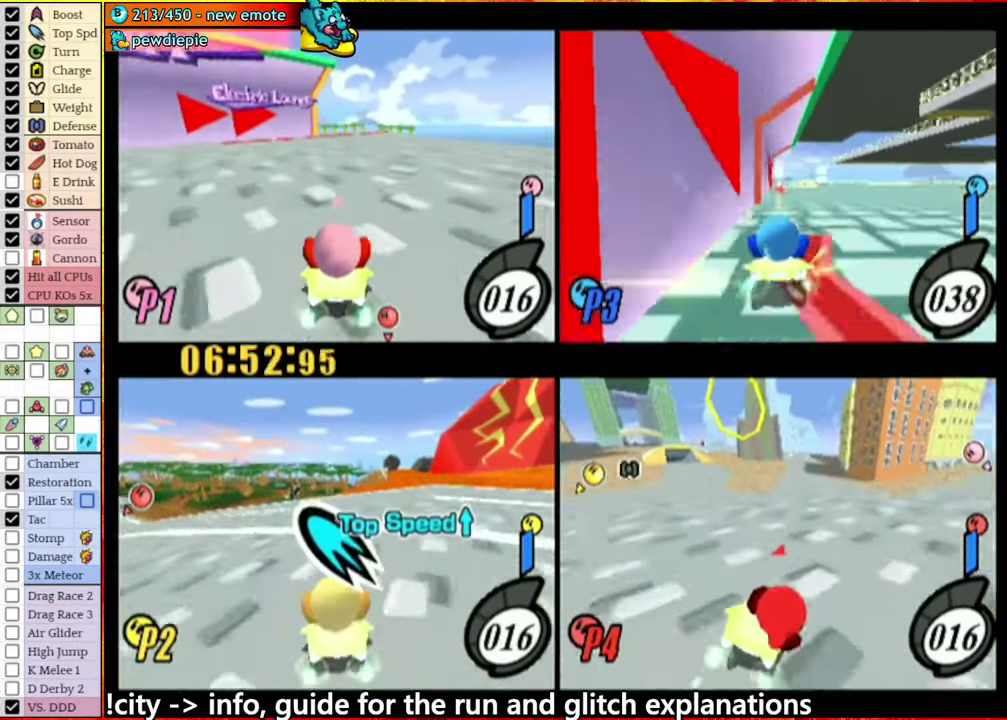
{"buttons": [], "left_stick": "center", "right_stick": "center", "events": []}
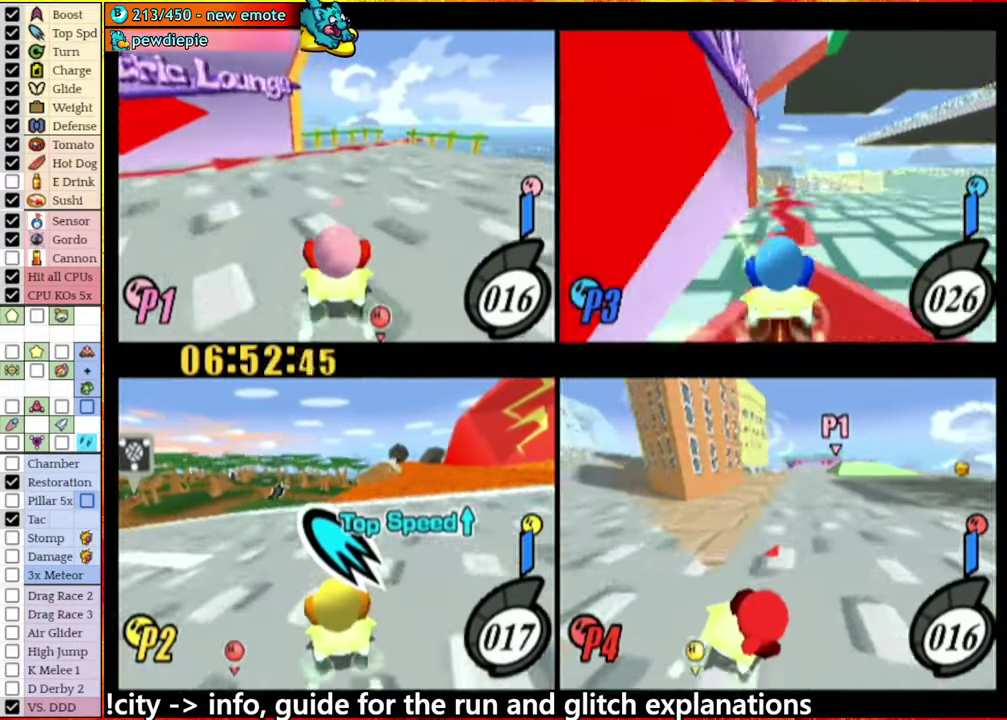
{"buttons": [], "left_stick": "center", "right_stick": "center", "events": []}
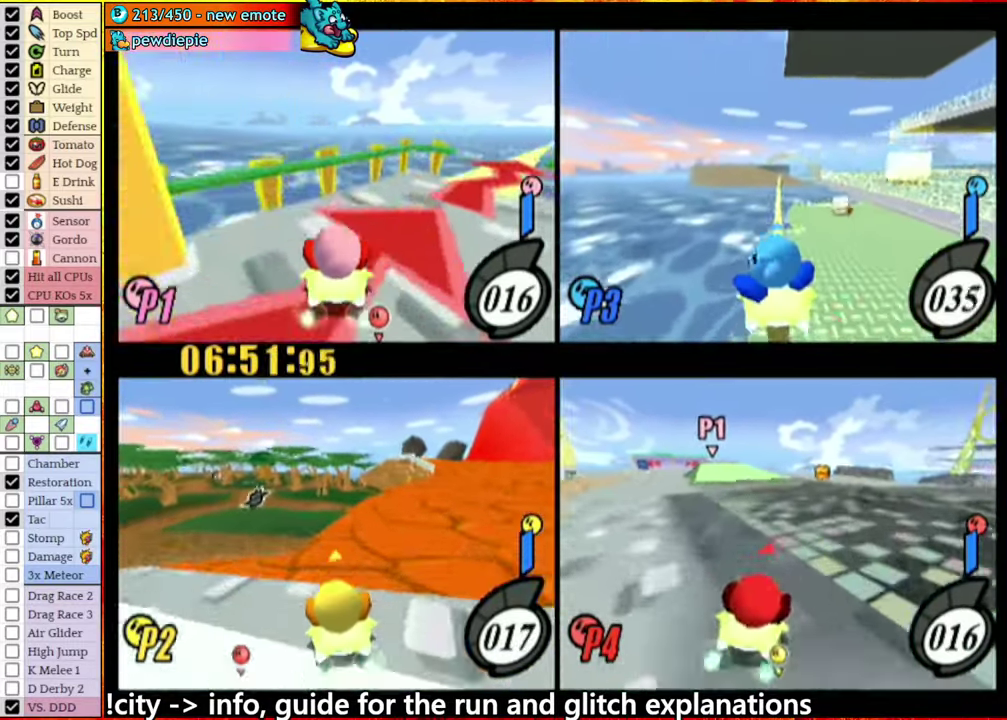
{"buttons": [], "left_stick": "left", "right_stick": "center", "events": [[216, "left_stick", "left"]]}
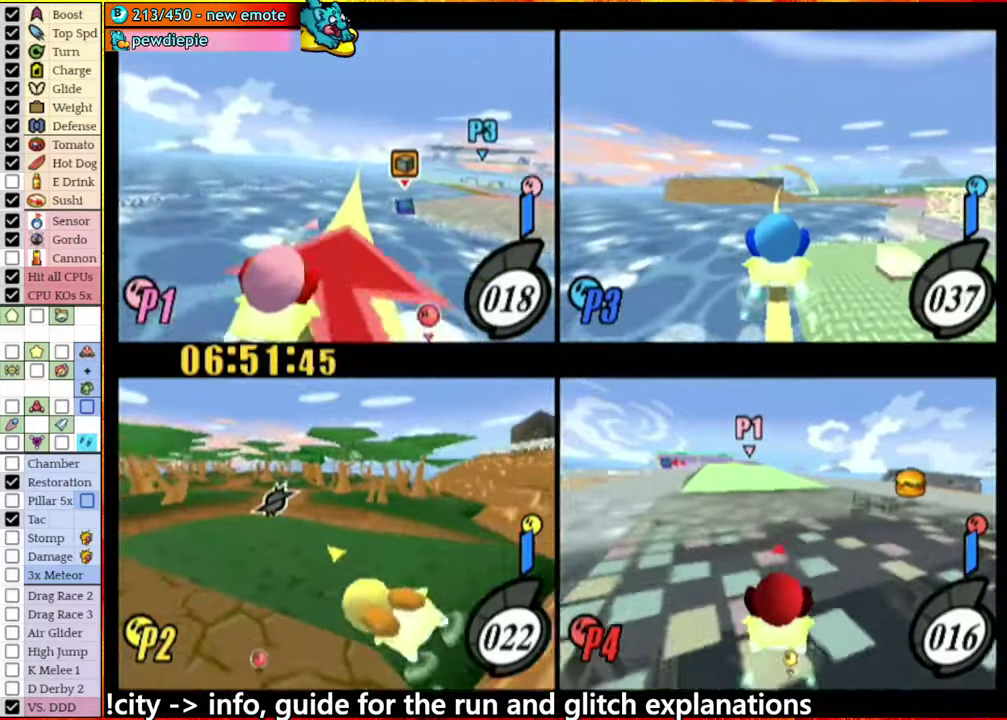
{"buttons": [], "left_stick": "left", "right_stick": "center", "events": [[233, "L1", "down"], [333, "L1", "up"]]}
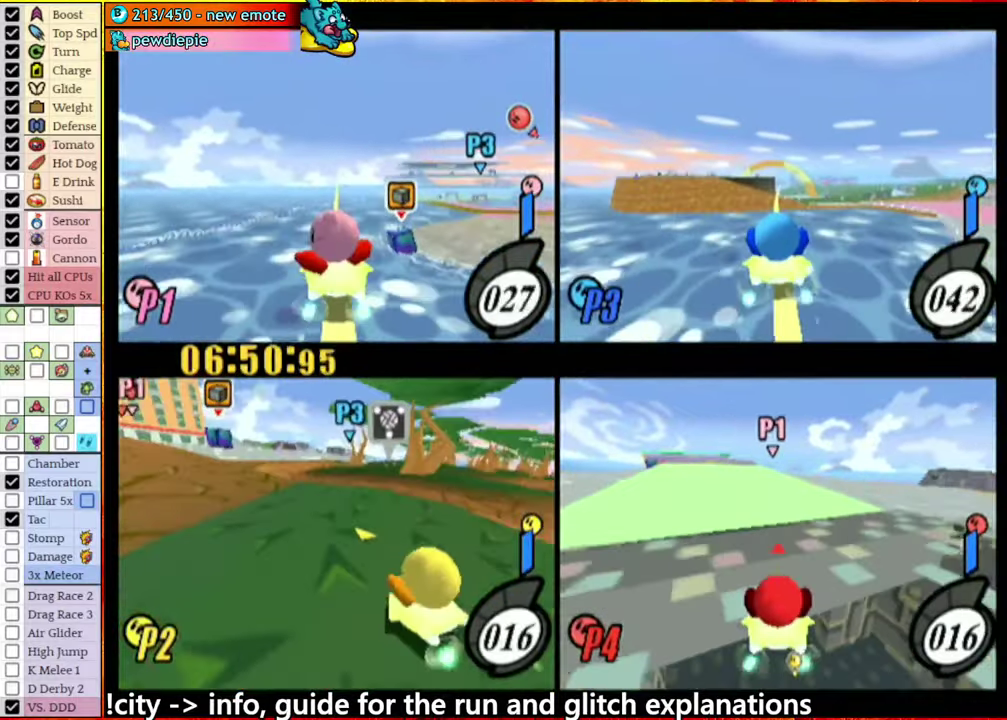
{"buttons": [], "left_stick": "center", "right_stick": "center", "events": [[133, "left_stick", "center"]]}
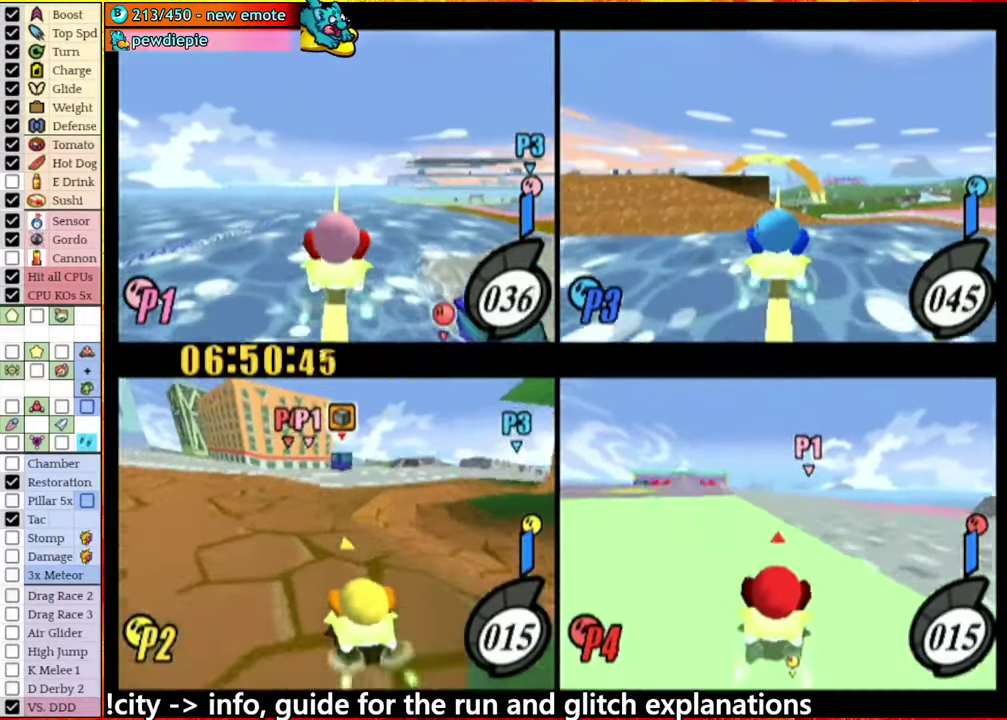
{"buttons": [], "left_stick": "center", "right_stick": "center", "events": []}
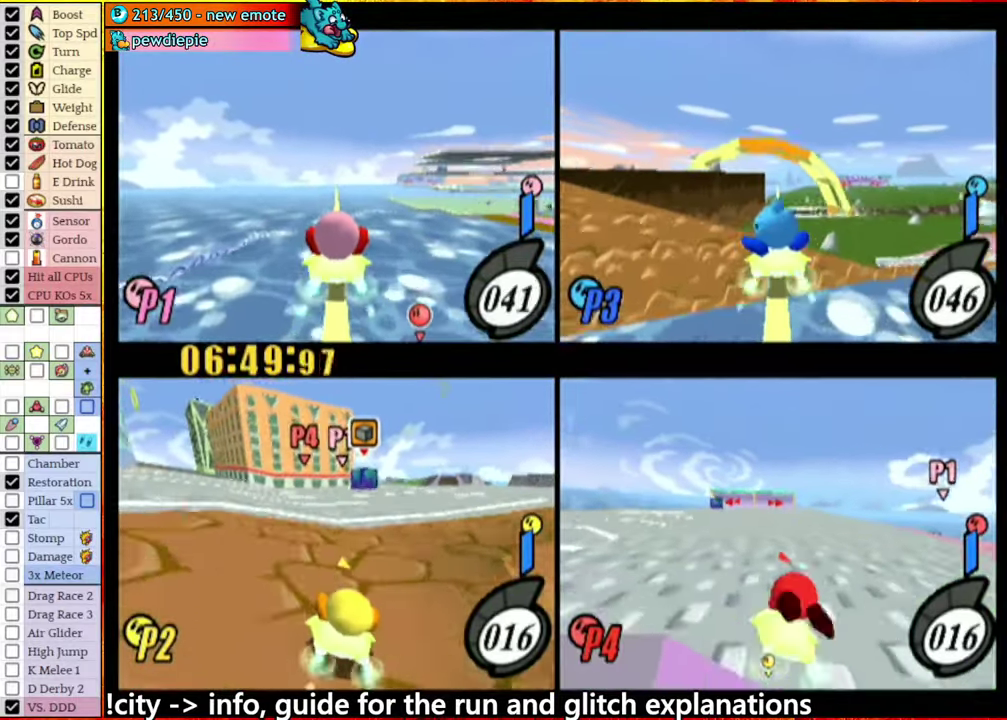
{"buttons": [], "left_stick": "center", "right_stick": "center", "events": [[317, "left_stick", "right"], [417, "left_stick", "center"]]}
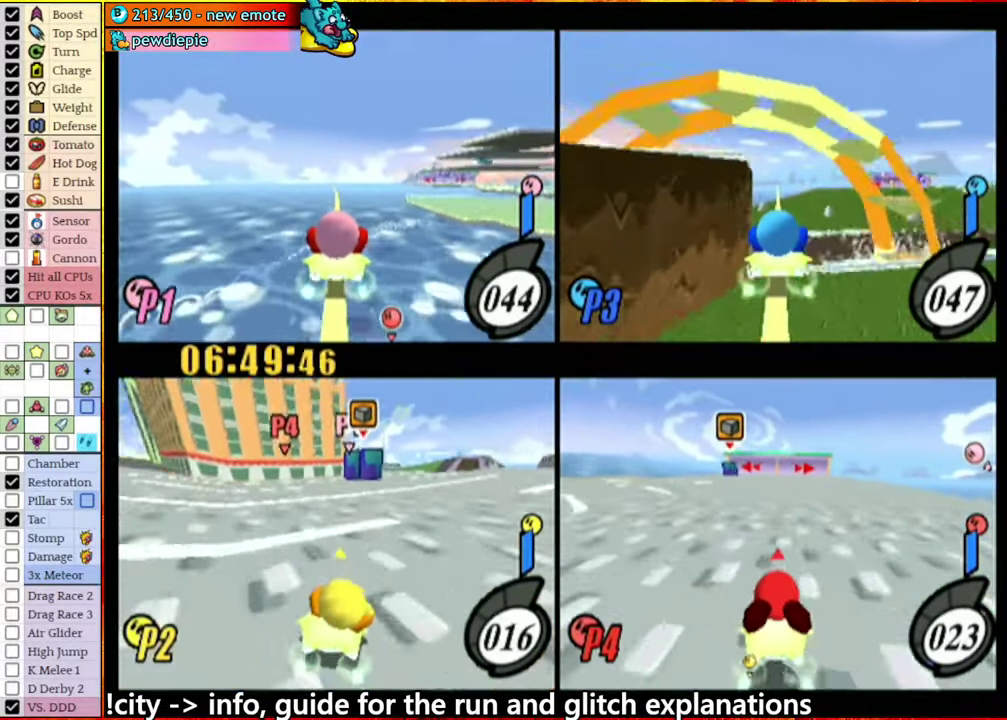
{"buttons": [], "left_stick": "right", "right_stick": "center", "events": [[450, "left_stick", "right"]]}
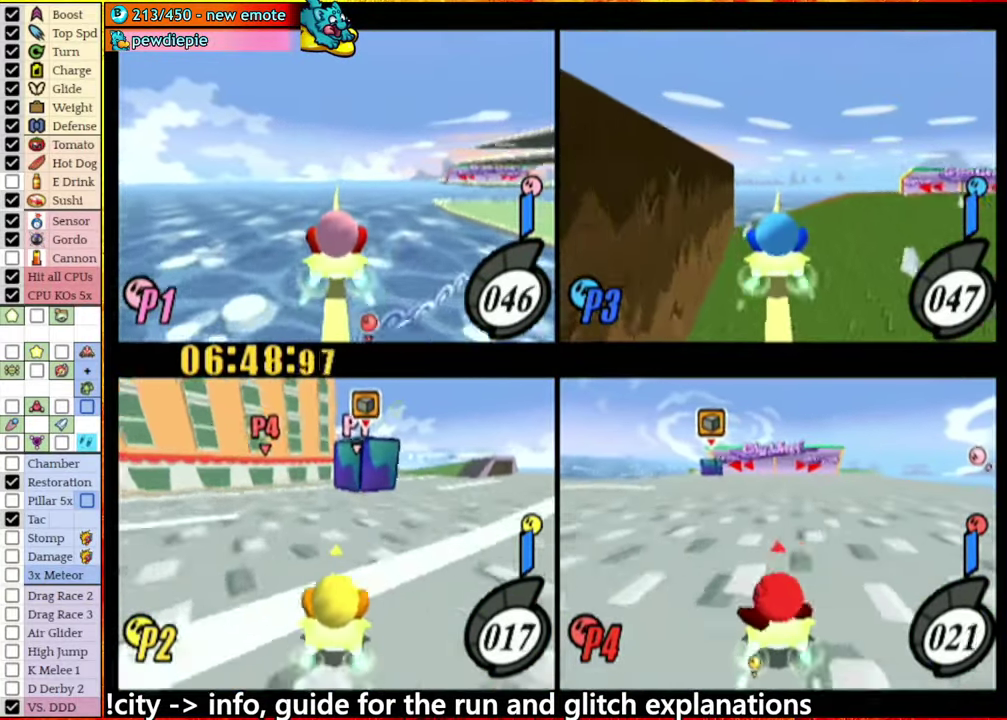
{"buttons": [], "left_stick": "right", "right_stick": "center", "events": [[67, "left_stick", "center"], [217, "left_stick", "right"], [417, "left_stick", "center"], [500, "left_stick", "right"]]}
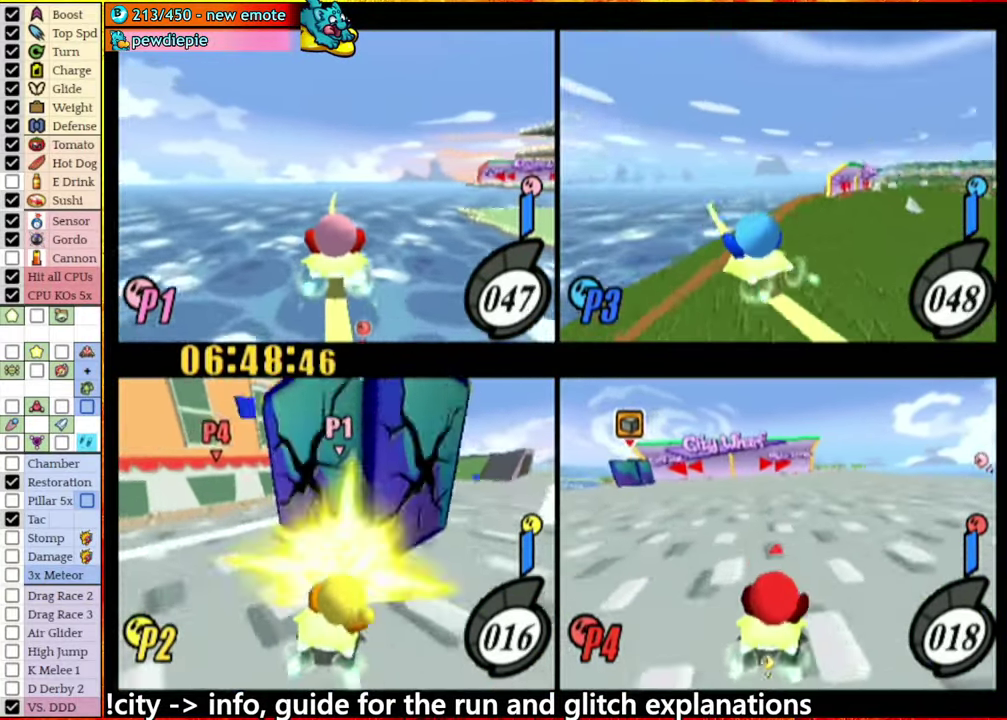
{"buttons": ["L1"], "left_stick": "up", "right_stick": "center"}
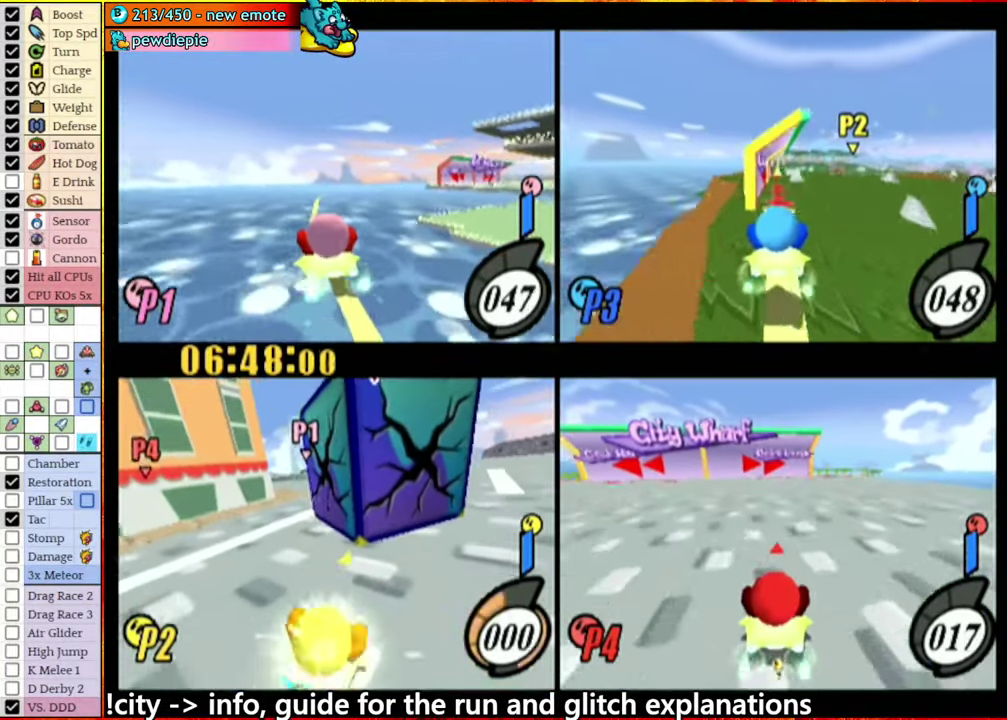
{"buttons": [], "left_stick": "center", "right_stick": "center"}
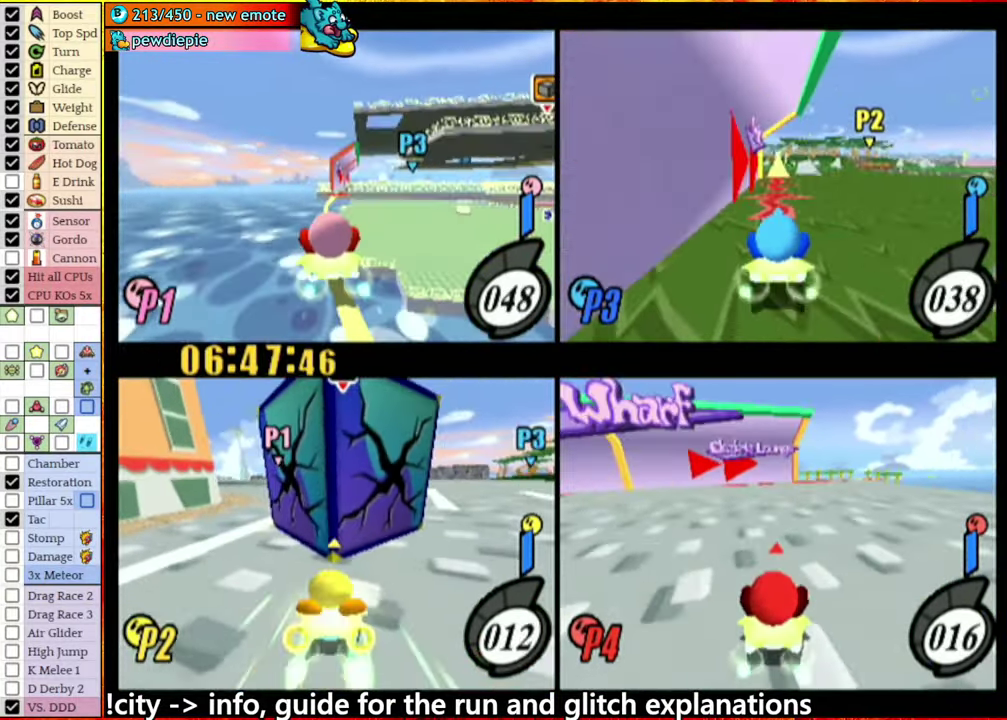
{"buttons": ["L1"], "left_stick": "up-right", "right_stick": "center", "events": [[117, "L1", "down"], [233, "left_stick", "up"], [417, "left_stick", "up-right"]]}
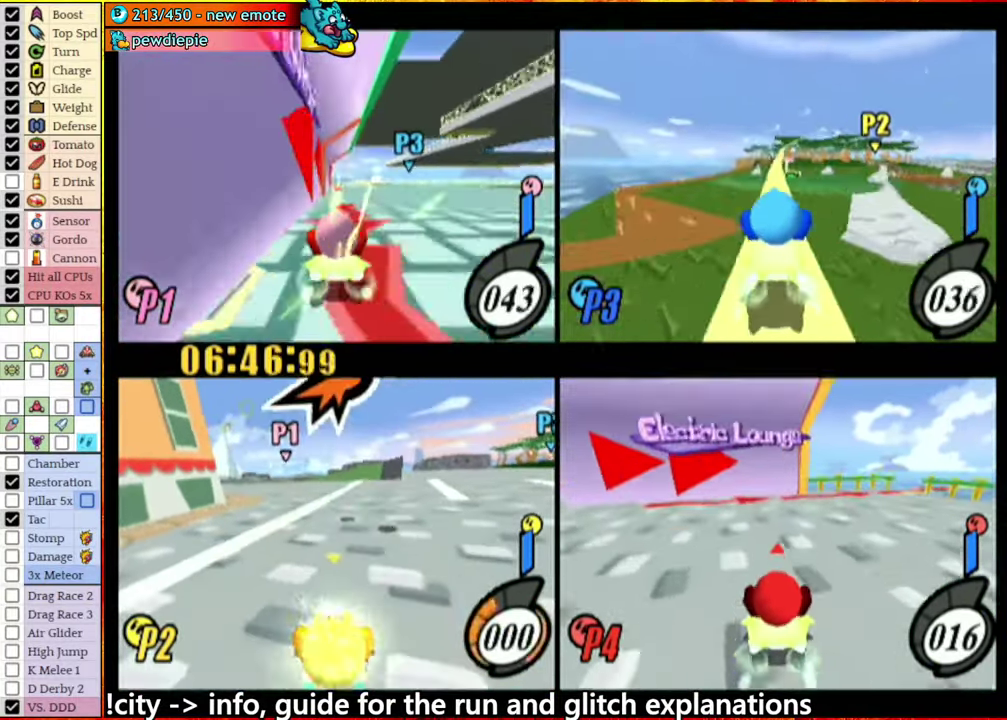
{"buttons": [], "left_stick": "center", "right_stick": "center", "events": [[183, "left_stick", "up"], [350, "left_stick", "center"], [384, "L1", "up"]]}
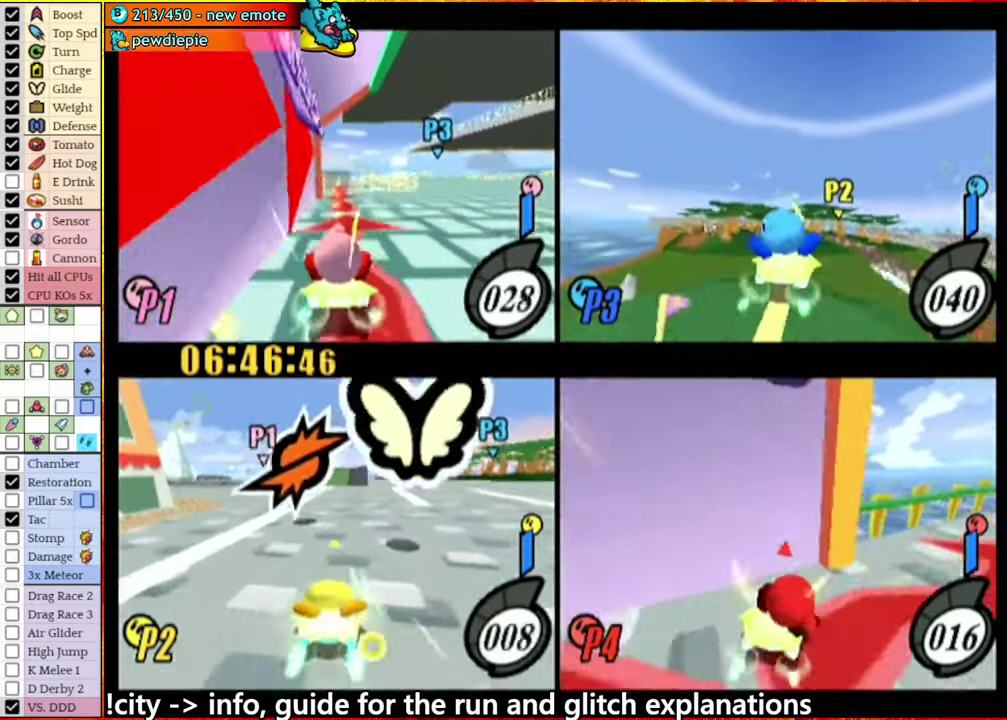
{"buttons": [], "left_stick": "left", "right_stick": "center", "events": [[434, "left_stick", "left"]]}
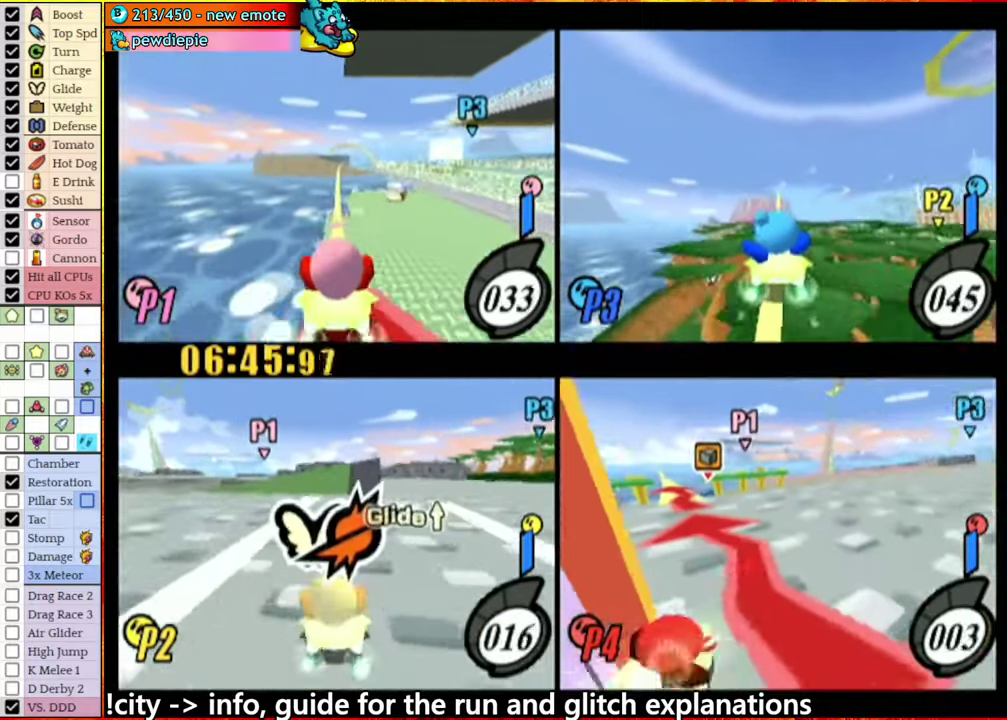
{"buttons": [], "left_stick": "center", "right_stick": "center", "events": [[217, "left_stick", "center"]]}
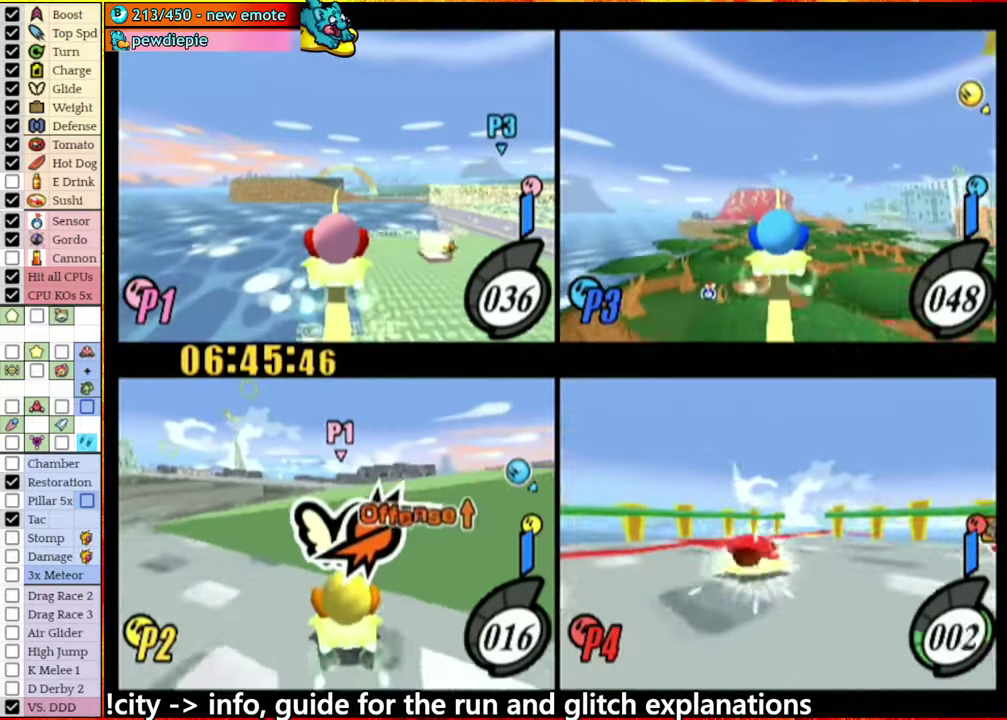
{"buttons": [], "left_stick": "center", "right_stick": "center", "events": []}
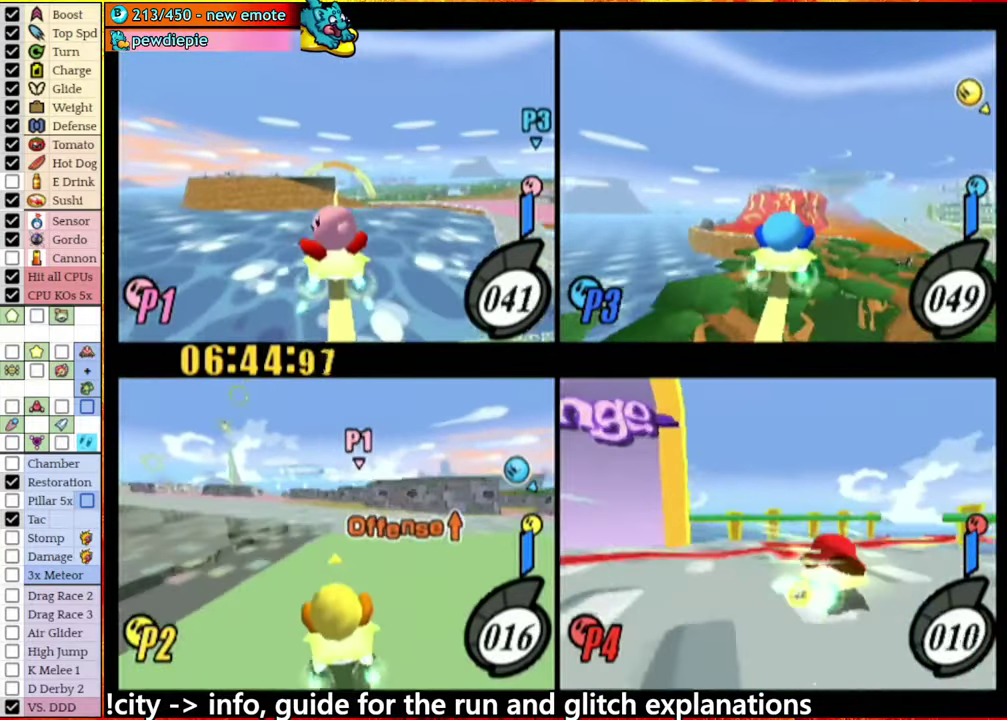
{"buttons": [], "left_stick": "left", "right_stick": "center", "events": [[434, "left_stick", "left"]]}
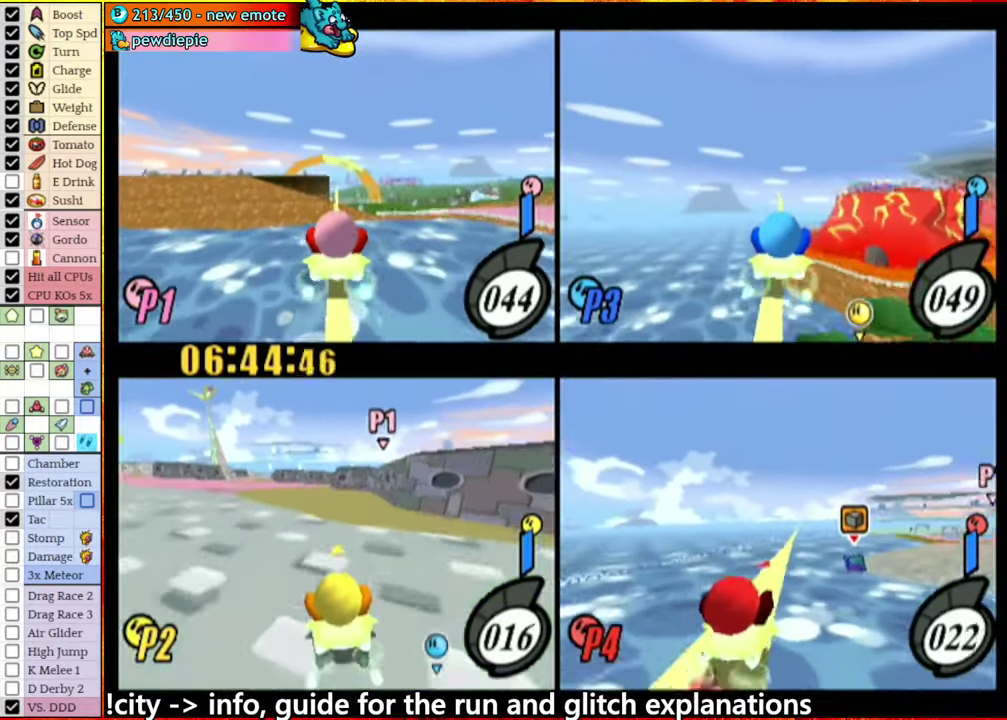
{"buttons": [], "left_stick": "left", "right_stick": "center", "events": []}
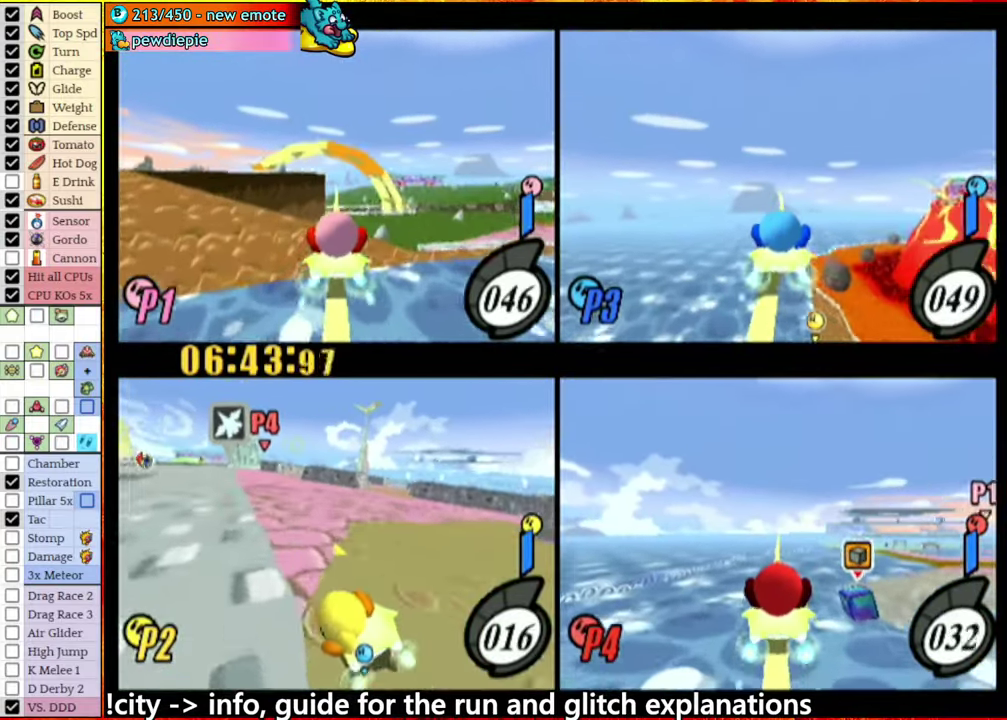
{"buttons": [], "left_stick": "left", "right_stick": "down-left", "events": [[350, "right_stick", "down"], [400, "right_stick", "down-left"]]}
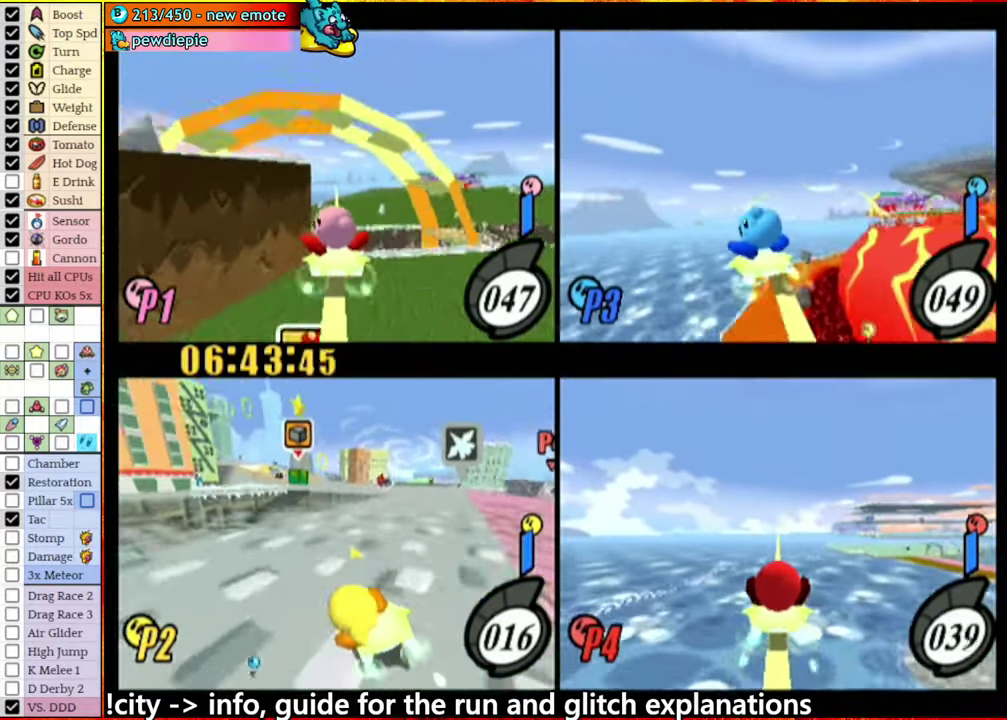
{"buttons": [], "left_stick": "center", "right_stick": "center", "events": [[50, "left_stick", "center"], [100, "right_stick", "down"], [434, "right_stick", "center"]]}
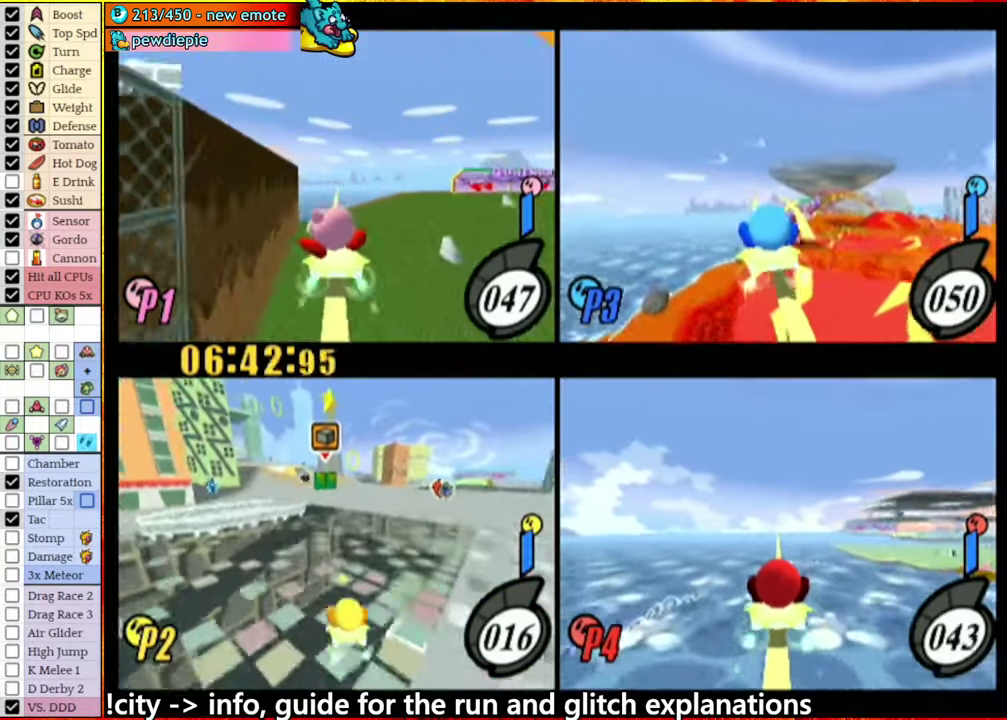
{"buttons": [], "left_stick": "center", "right_stick": "center", "events": [[334, "left_stick", "left"], [500, "left_stick", "center"]]}
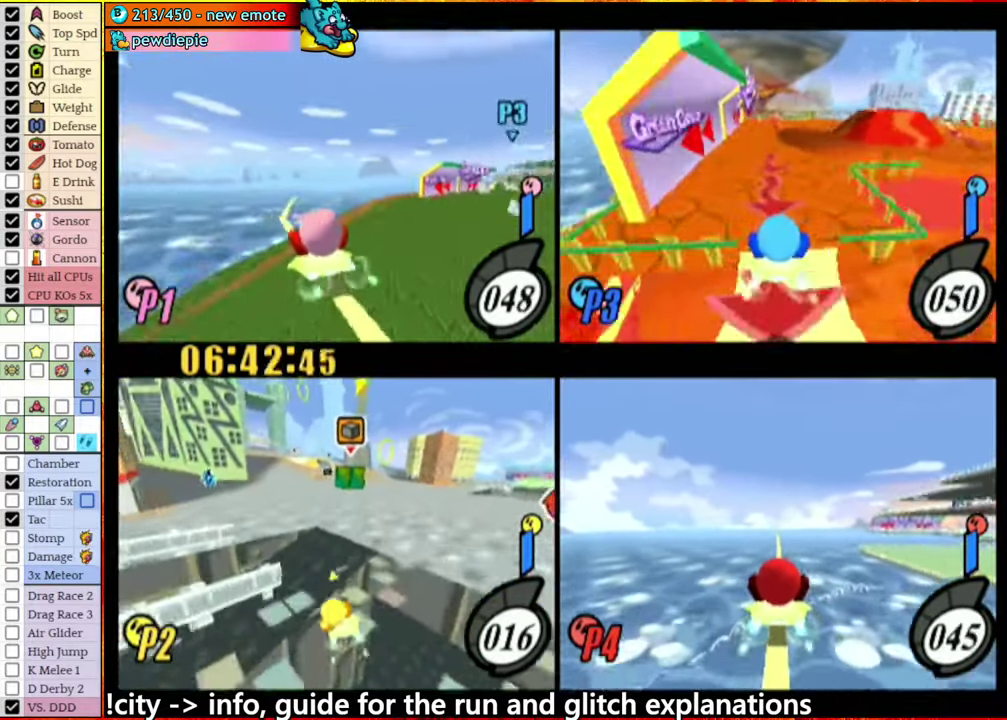
{"buttons": [], "left_stick": "center", "right_stick": "center", "events": [[50, "left_stick", "down-right"], [267, "left_stick", "down"], [384, "left_stick", "center"]]}
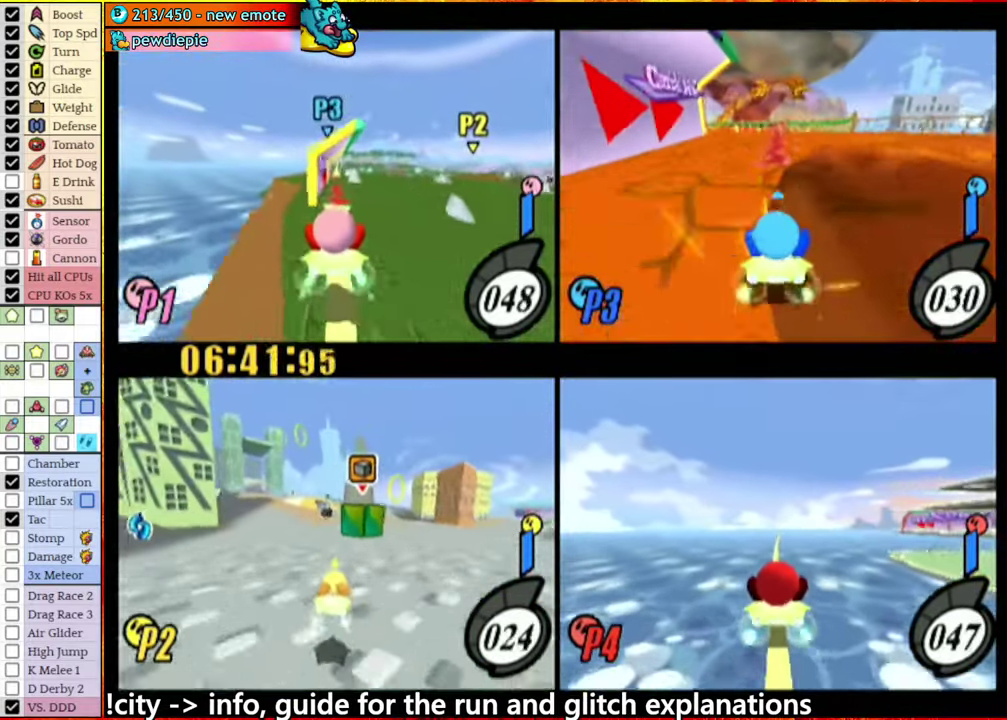
{"buttons": [], "left_stick": "left", "right_stick": "center", "events": [[200, "left_stick", "right"], [433, "left_stick", "center"], [483, "left_stick", "left"]]}
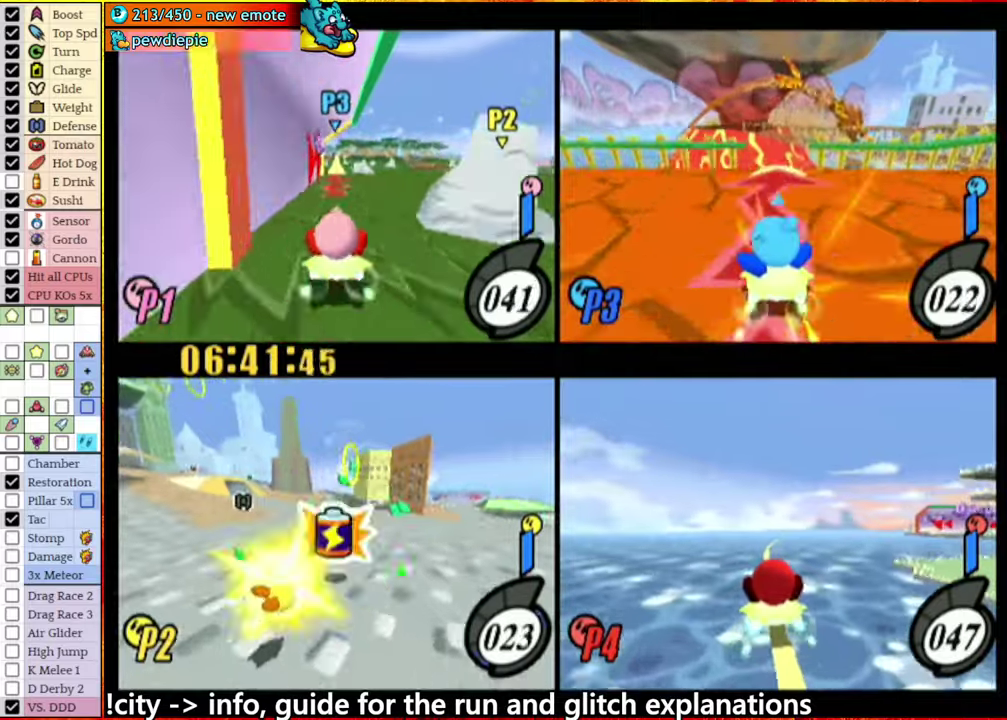
{"buttons": ["A"], "left_stick": "right", "right_stick": "center", "events": [[83, "A", "down"], [133, "left_stick", "right"]]}